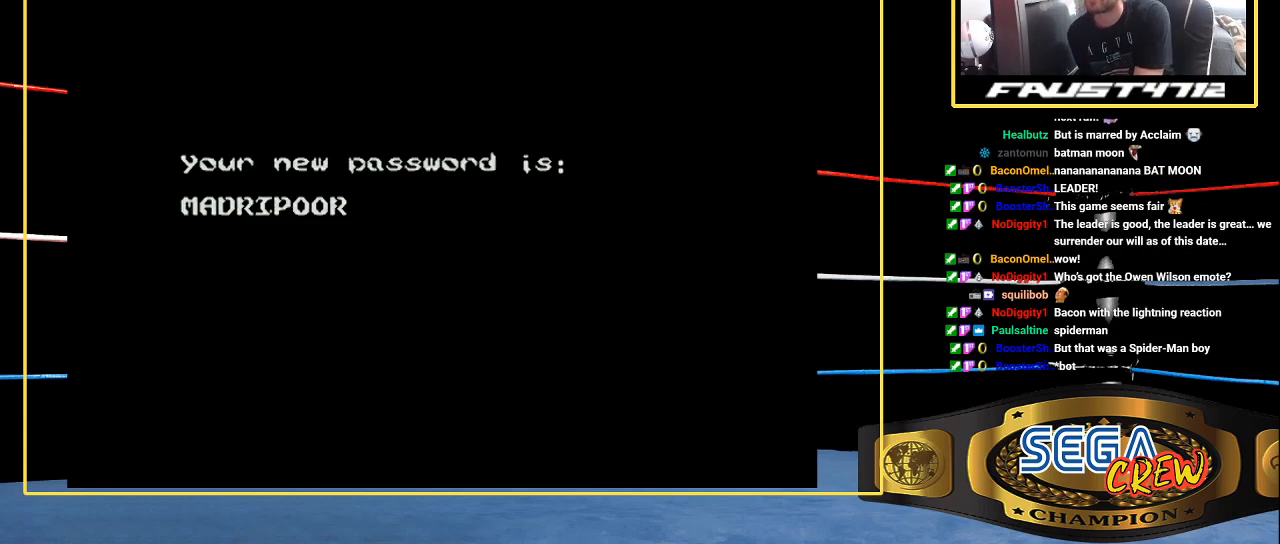
Gameplay with a controller (Xbox layout); each line is a JSON object with the inputs held at the frame after it. "events" lists button and stick changes between this image and that frame as [ms after this image, input, new state], when the widget could be followed in between. Not read: L1 L2 L3 R1 R2 R3.
{"buttons": [], "events": [[50, "A", "down"], [50, "B", "down"], [200, "A", "up"], [200, "B", "up"], [250, "A", "down"], [250, "B", "down"], [350, "A", "up"], [350, "B", "up"], [400, "A", "down"], [400, "B", "down"], [500, "A", "up"], [500, "B", "up"]]}
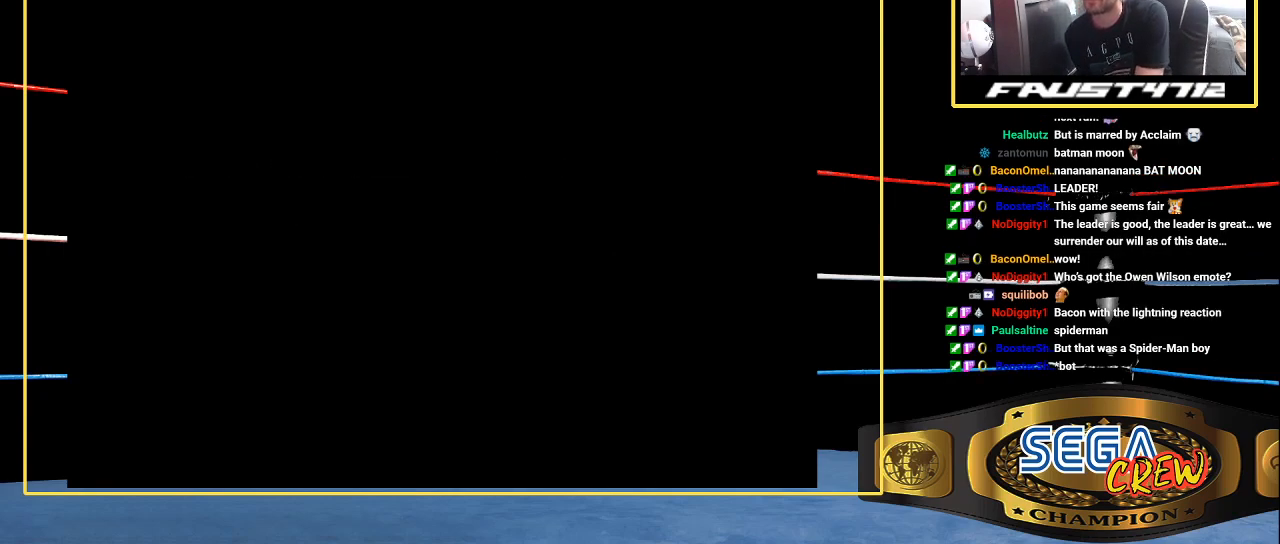
{"buttons": ["A", "B"], "events": [[100, "B", "down"], [350, "A", "down"], [383, "A", "up"], [383, "B", "up"], [433, "A", "down"], [433, "B", "down"]]}
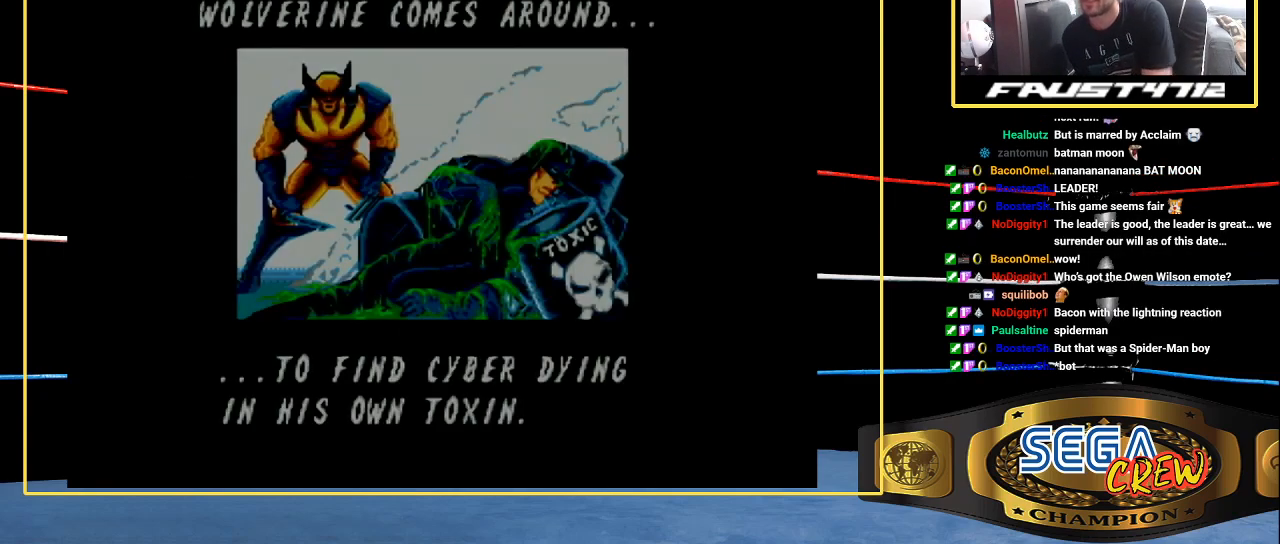
{"buttons": [], "events": [[33, "A", "up"], [33, "B", "up"]]}
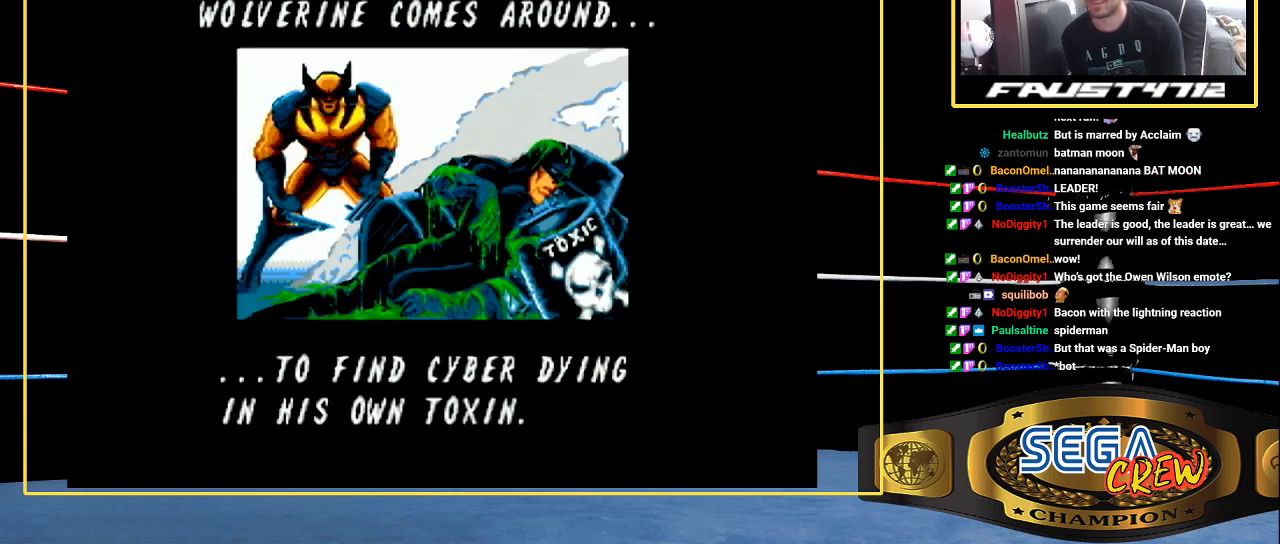
{"buttons": [], "events": []}
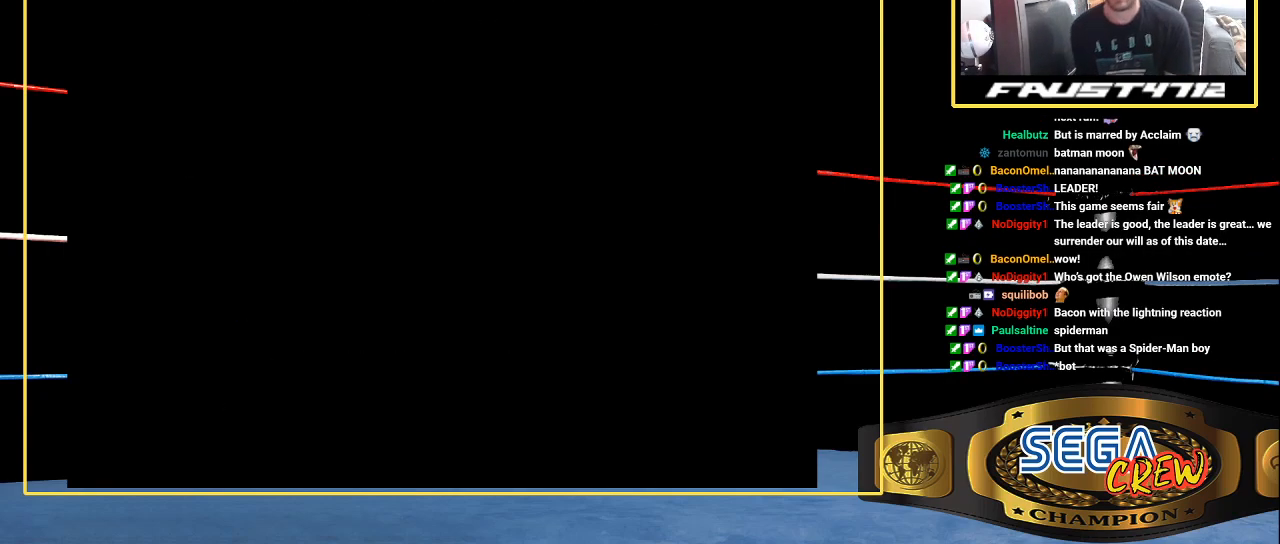
{"buttons": [], "events": []}
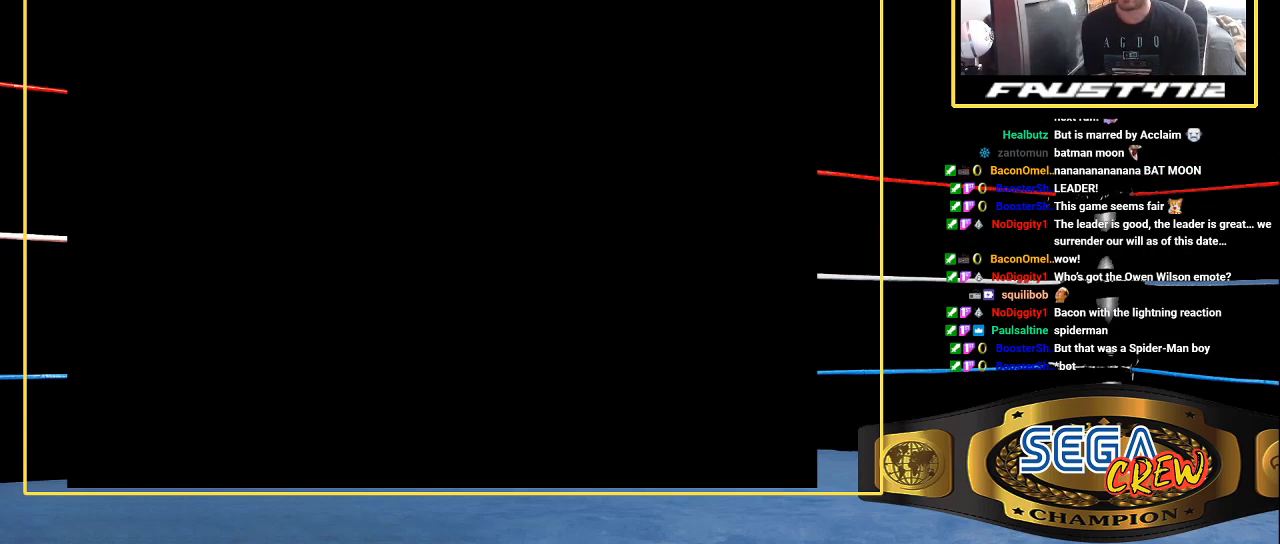
{"buttons": [], "events": []}
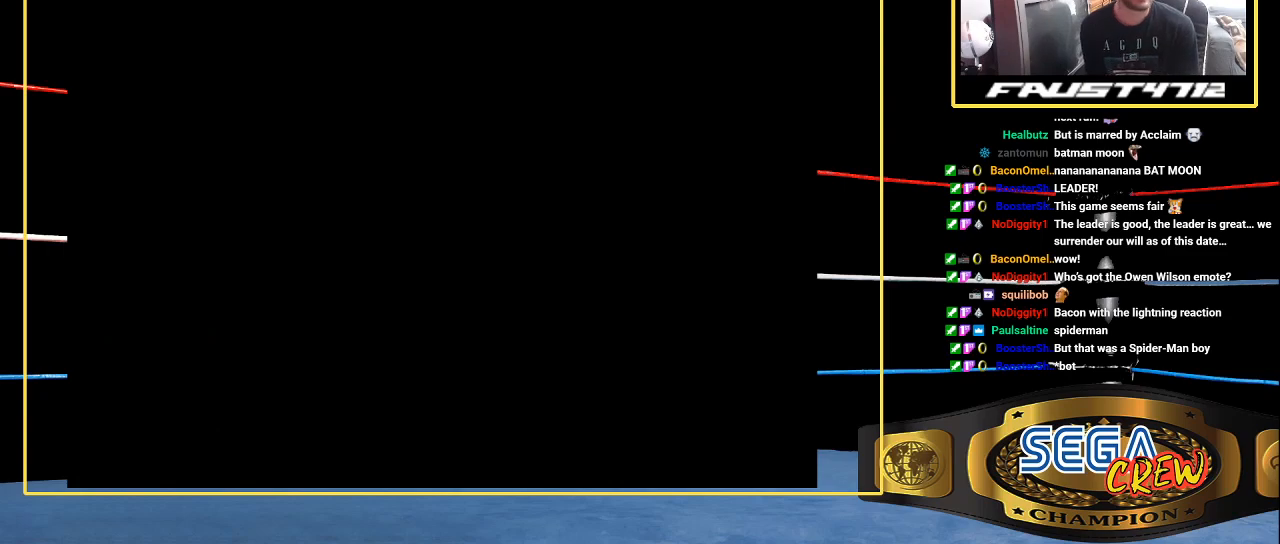
{"buttons": [], "events": []}
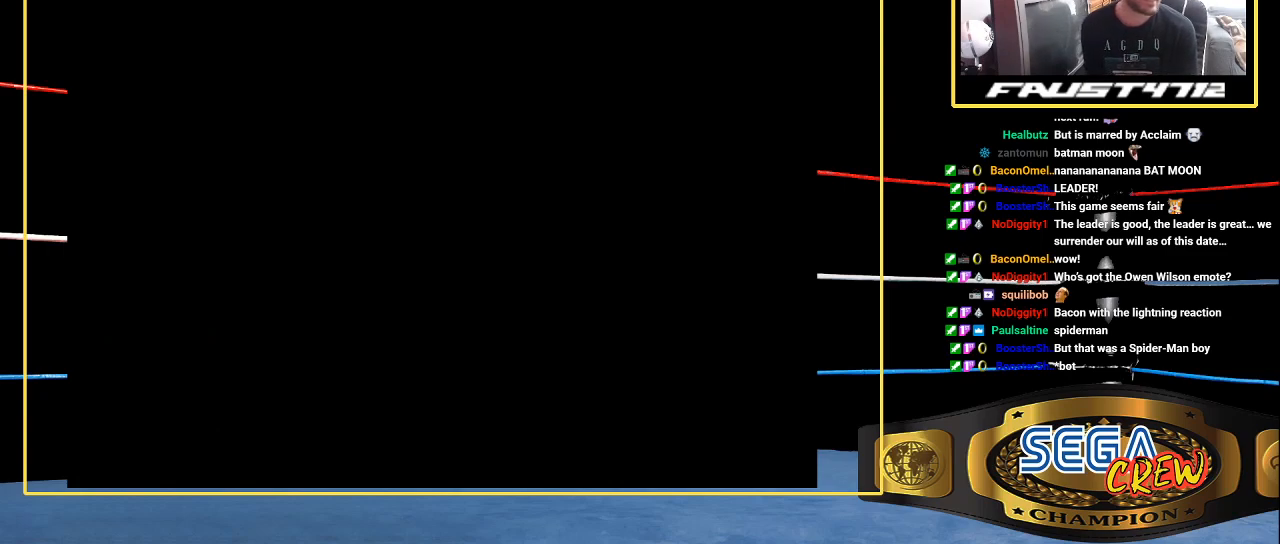
{"buttons": [], "events": [[50, "B", "down"], [83, "B", "up"]]}
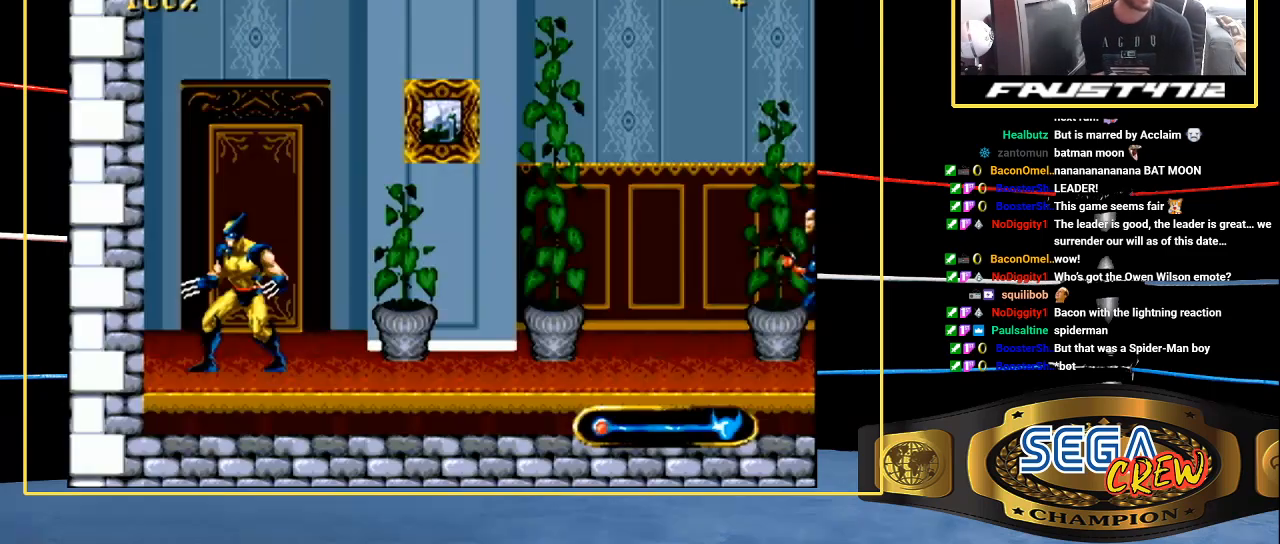
{"buttons": ["DPAD_RIGHT"], "events": [[450, "DPAD_RIGHT", "down"]]}
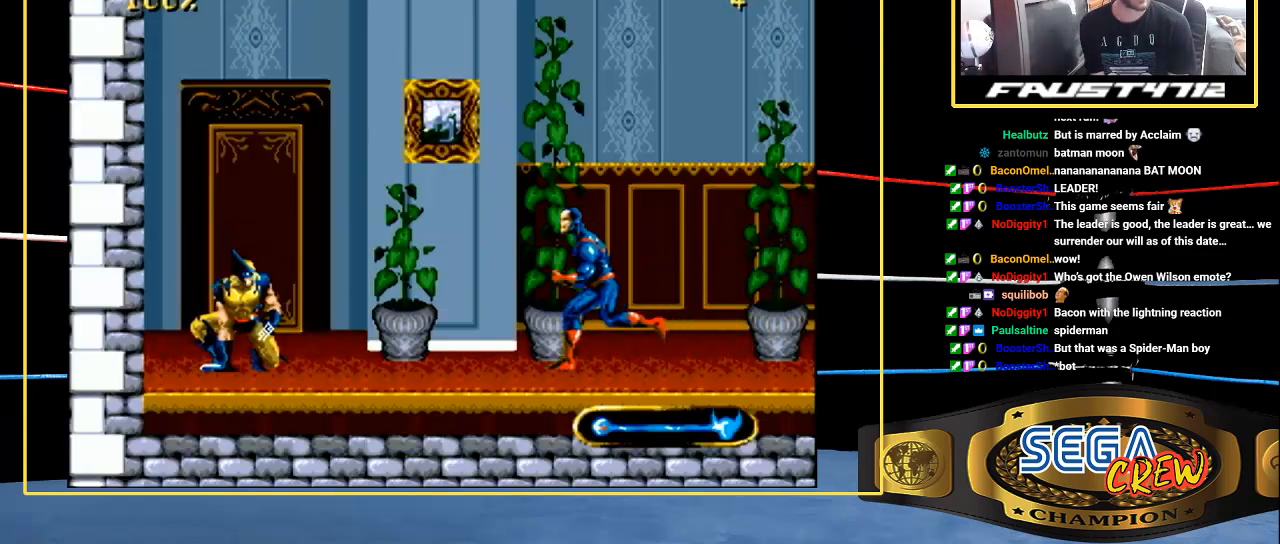
{"buttons": ["A", "DPAD_DOWN", "DPAD_RIGHT"], "events": [[250, "DPAD_DOWN", "down"], [300, "A", "down"], [400, "A", "up"], [450, "A", "down"]]}
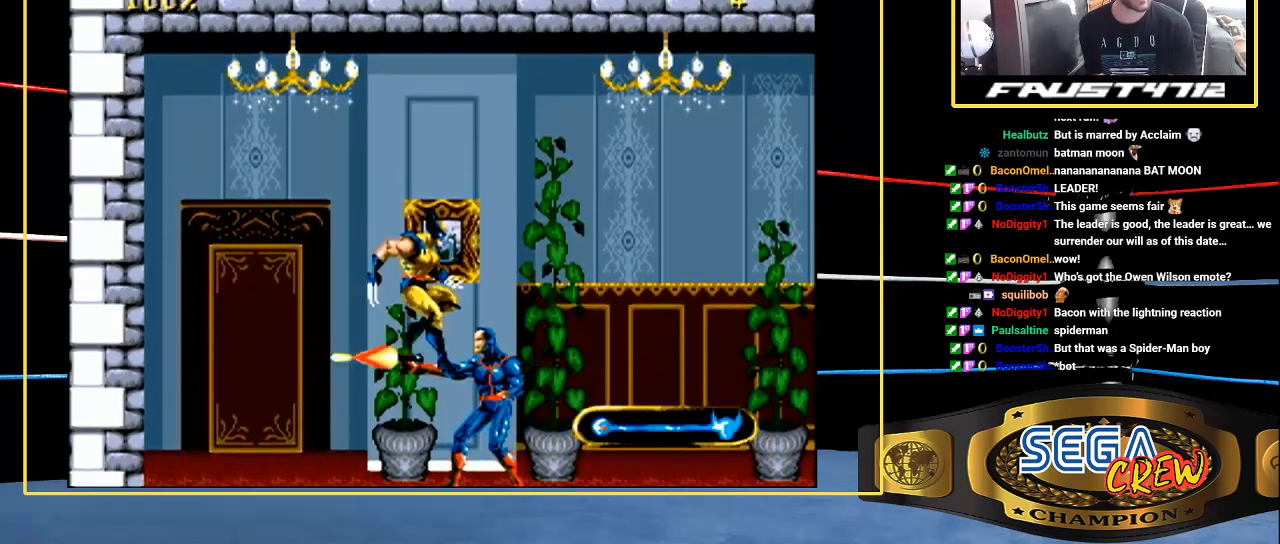
{"buttons": ["DPAD_RIGHT"], "events": [[33, "A", "up"], [33, "DPAD_DOWN", "up"], [83, "DPAD_UP", "down"], [150, "DPAD_UP", "up"]]}
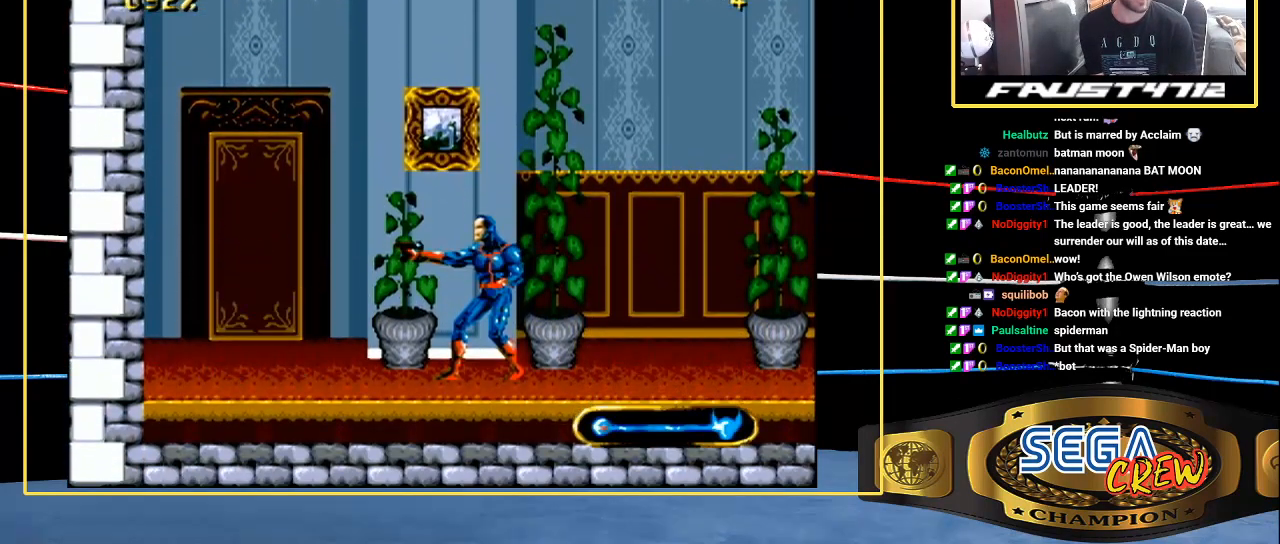
{"buttons": ["A", "DPAD_DOWN", "DPAD_RIGHT"], "events": [[83, "DPAD_DOWN", "down"], [183, "DPAD_DOWN", "up"], [250, "DPAD_UP", "down"], [333, "DPAD_UP", "up"], [383, "DPAD_DOWN", "down"], [450, "A", "down"]]}
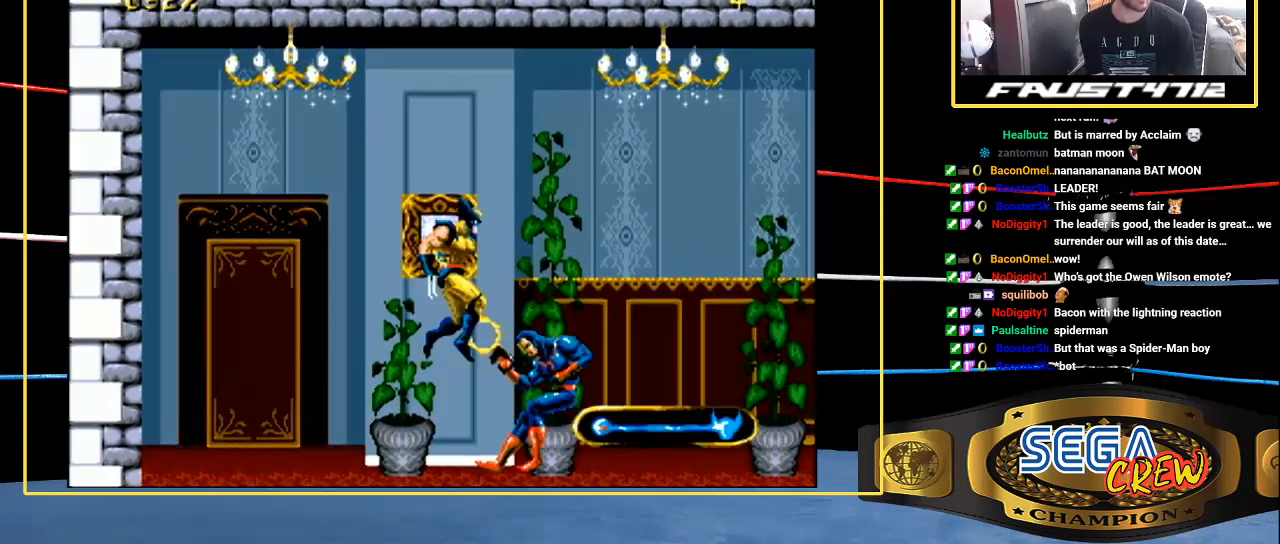
{"buttons": ["DPAD_RIGHT"], "events": [[33, "A", "up"], [83, "A", "down"], [200, "A", "up"], [283, "DPAD_DOWN", "up"]]}
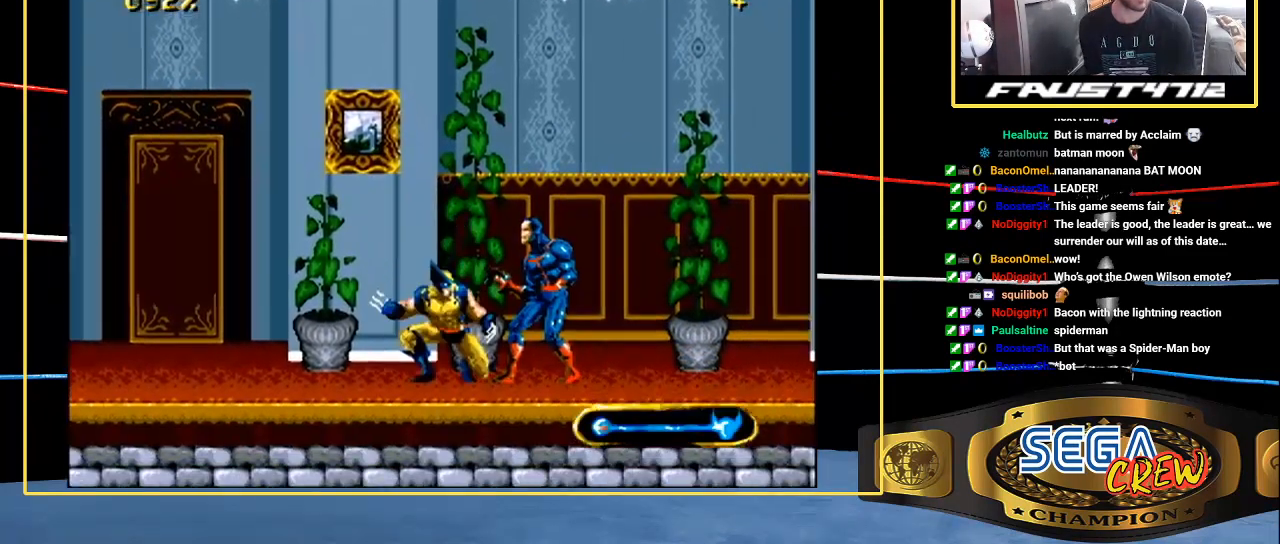
{"buttons": ["C"], "events": [[183, "DPAD_DOWN", "down"], [250, "C", "down"], [333, "C", "up"], [333, "DPAD_DOWN", "up"], [333, "DPAD_UP", "down"], [383, "C", "down"], [450, "DPAD_UP", "up"], [483, "DPAD_RIGHT", "up"]]}
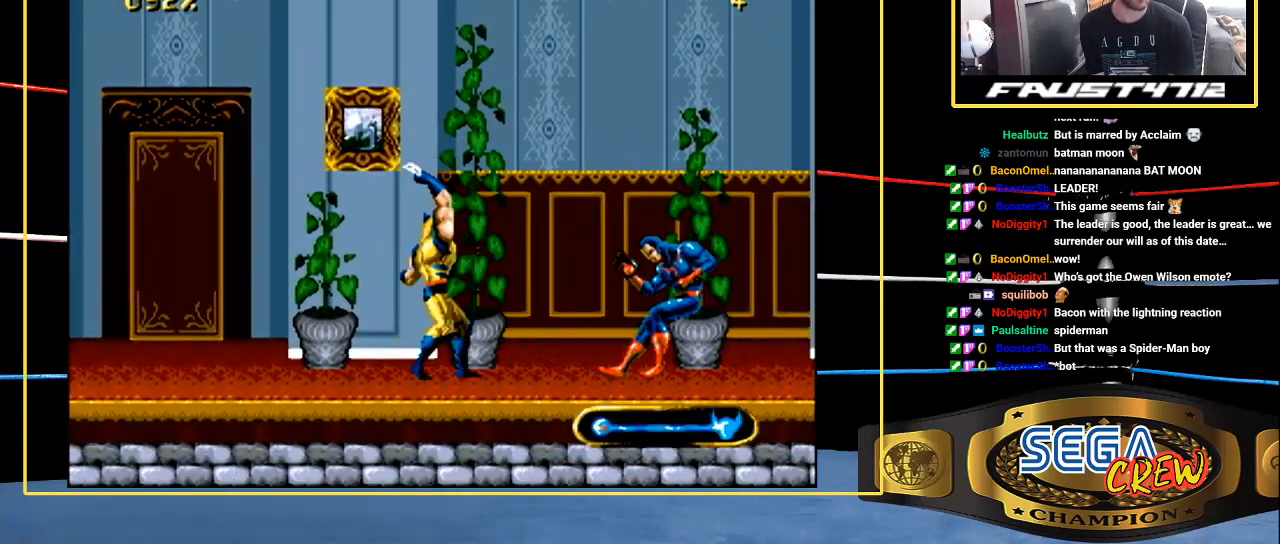
{"buttons": ["DPAD_RIGHT"], "events": [[83, "C", "up"], [83, "DPAD_RIGHT", "down"], [150, "DPAD_UP", "down"], [233, "DPAD_UP", "up"]]}
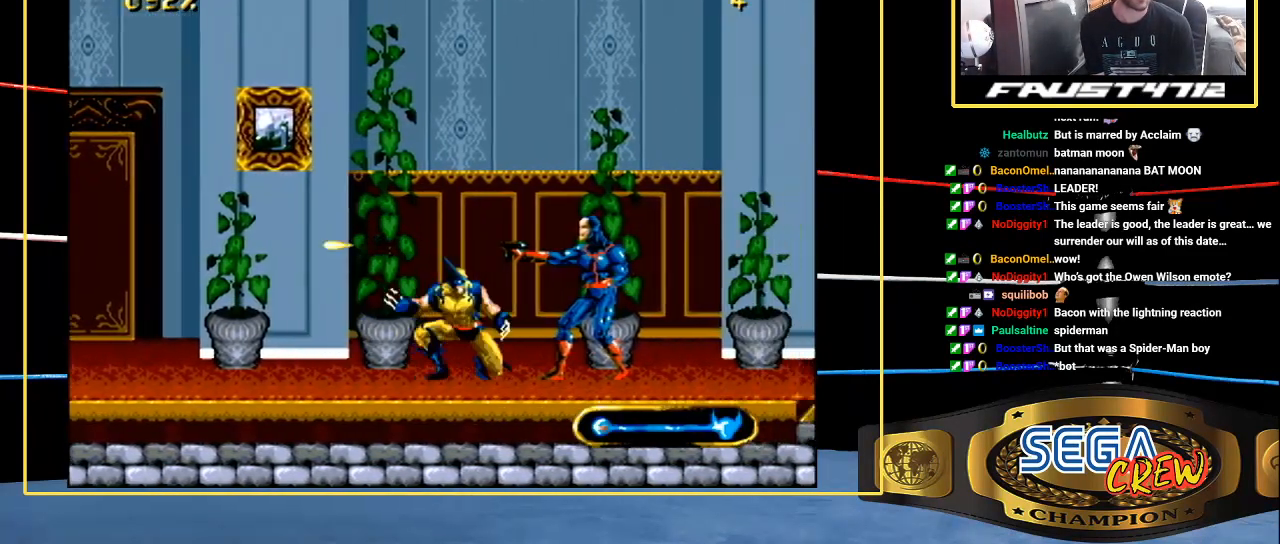
{"buttons": ["C"], "events": [[150, "DPAD_DOWN", "down"], [217, "C", "down"], [300, "C", "up"], [300, "DPAD_DOWN", "up"], [300, "DPAD_UP", "down"], [367, "C", "down"], [417, "C", "up"], [417, "DPAD_UP", "up"], [483, "C", "down"], [500, "DPAD_RIGHT", "up"]]}
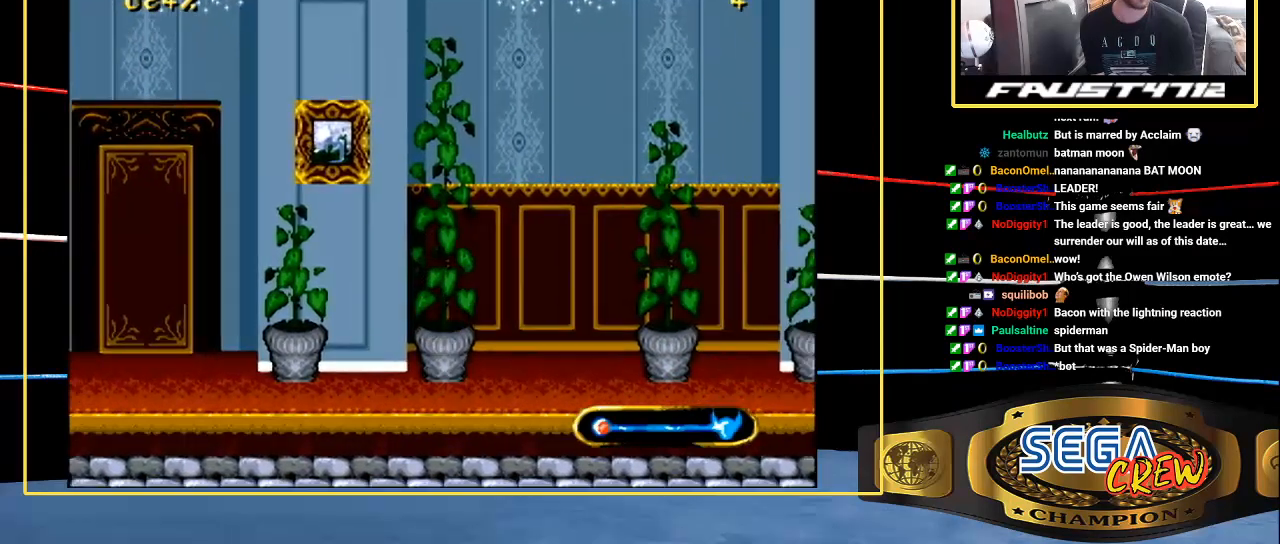
{"buttons": ["DPAD_RIGHT"], "events": [[150, "C", "up"], [183, "DPAD_RIGHT", "down"]]}
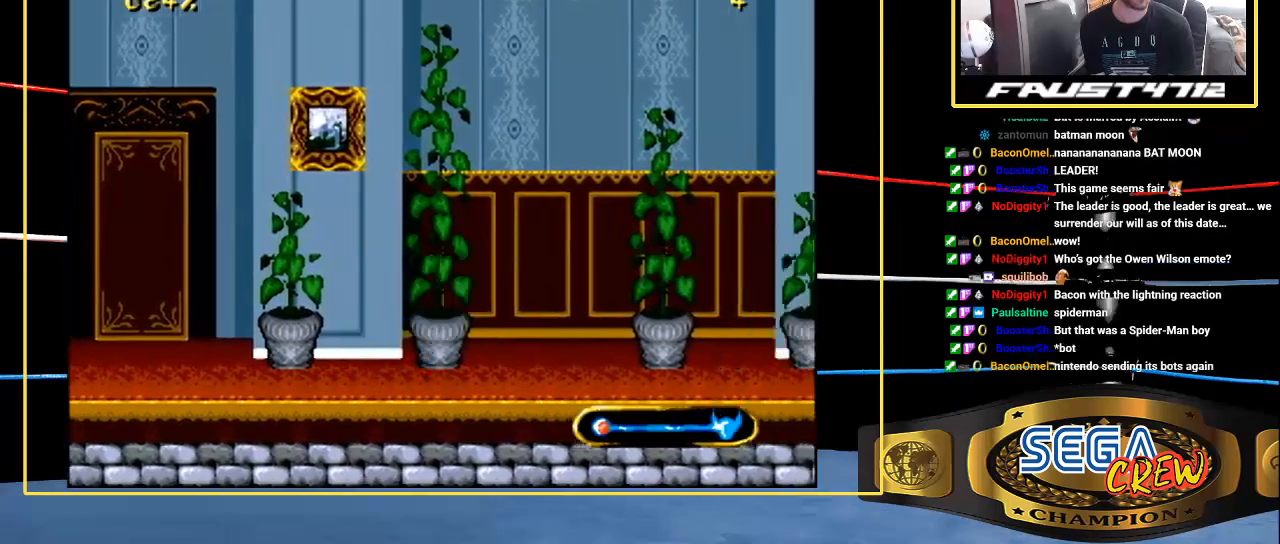
{"buttons": ["DPAD_RIGHT"], "events": []}
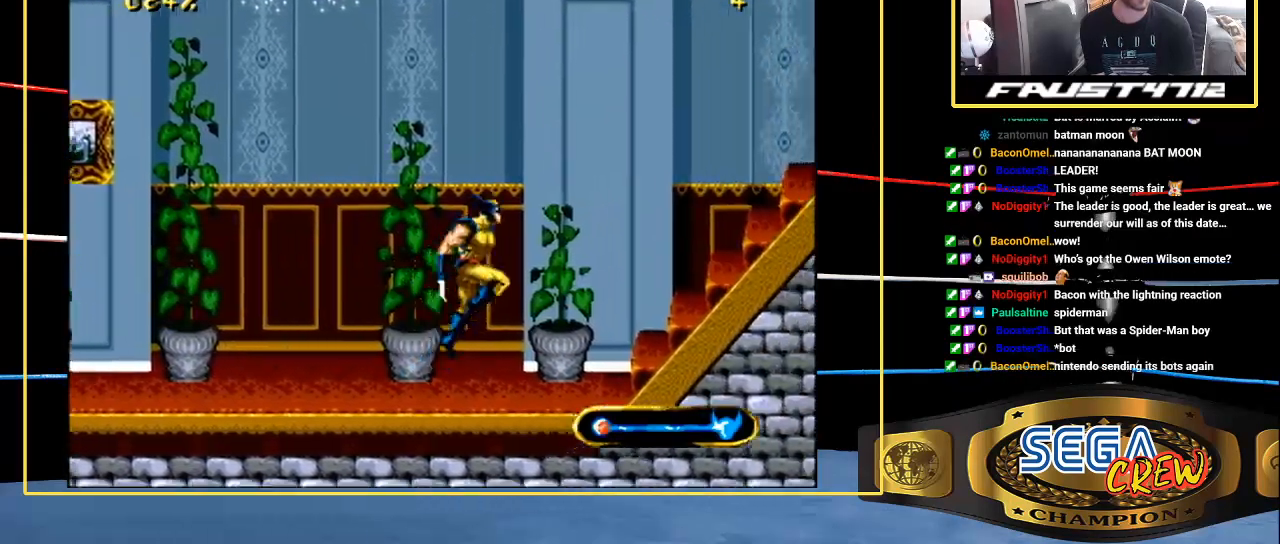
{"buttons": ["A", "DPAD_RIGHT"], "events": [[183, "A", "down"], [283, "A", "up"], [333, "A", "down"], [400, "A", "up"], [450, "A", "down"]]}
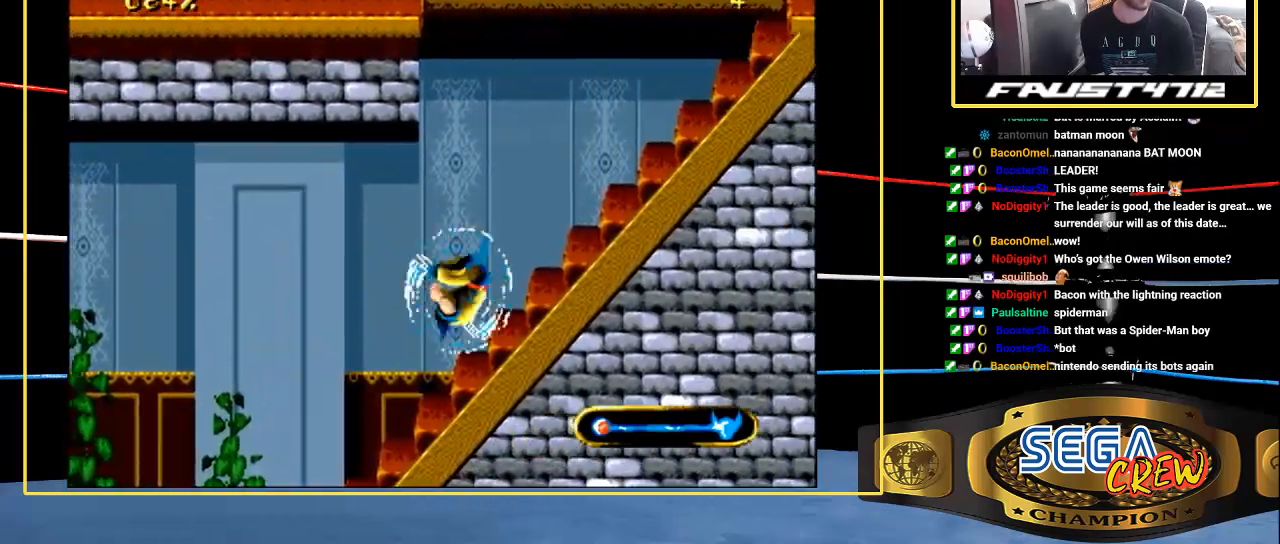
{"buttons": ["A", "DPAD_RIGHT"], "events": [[33, "A", "up"], [383, "A", "down"]]}
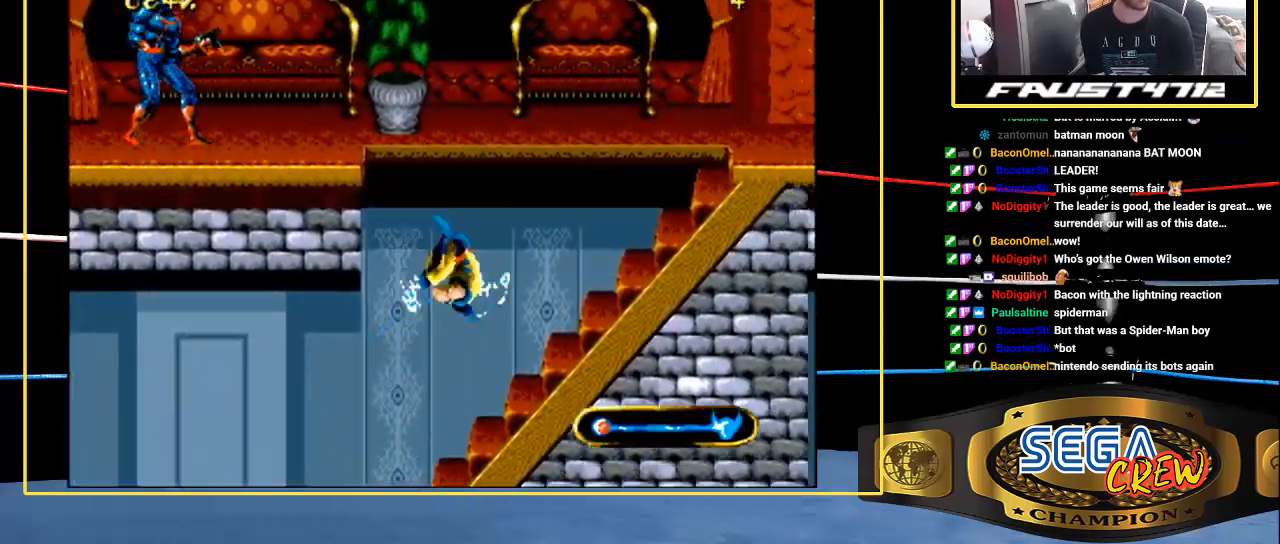
{"buttons": ["DPAD_RIGHT"], "events": [[50, "A", "up"], [100, "A", "down"], [200, "A", "up"]]}
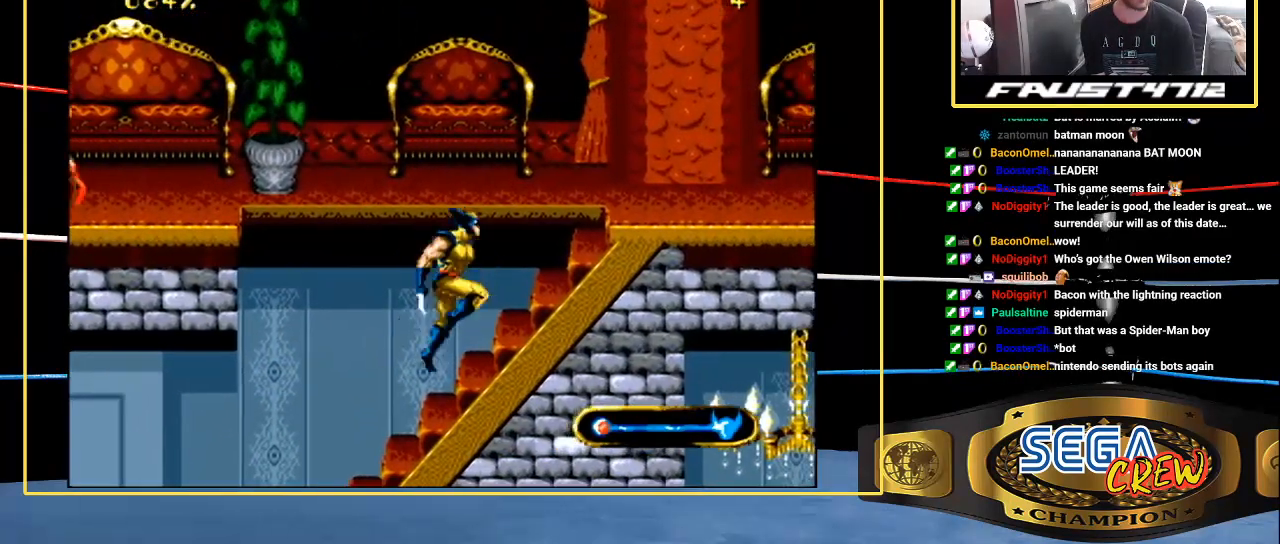
{"buttons": ["DPAD_RIGHT"], "events": [[250, "A", "down"], [500, "A", "up"]]}